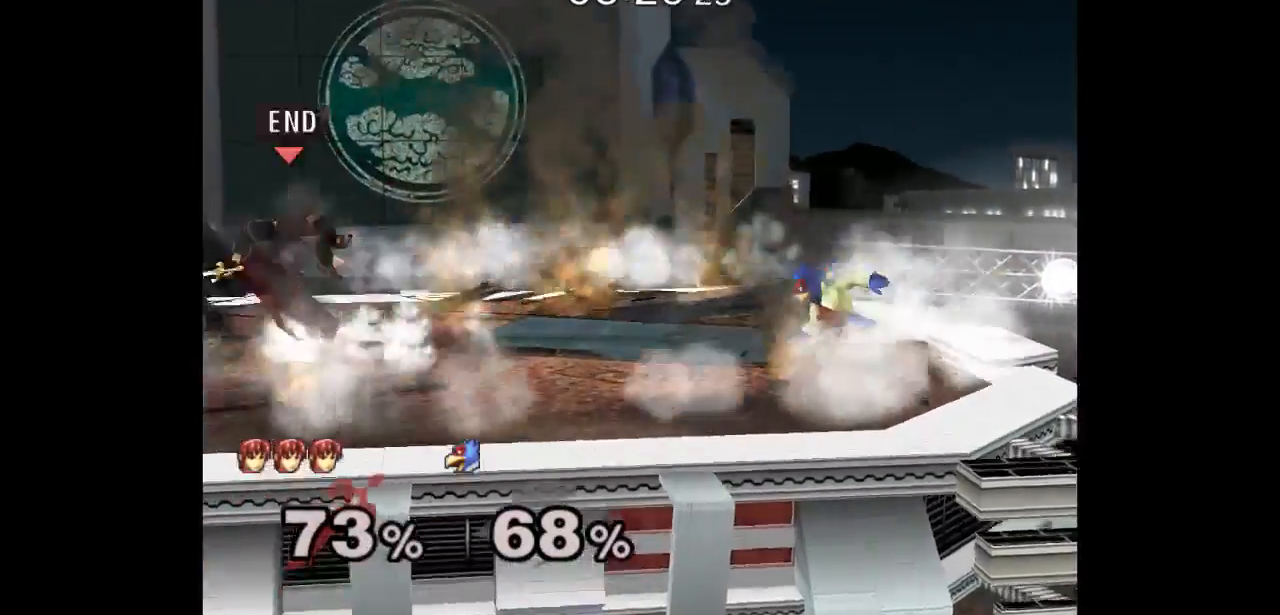
Gameplay with a controller (Nintendo layout); each line is a JSON object with the inputs held at the frame after it. "events" lists button and stick changes between this image and that frame as [ms after this image, input, new state], when the widget could be followed in between. Not read: L3 R3.
{"buttons": ["A"], "left_stick": "center", "right_stick": "center", "events": [[417, "A", "down"]]}
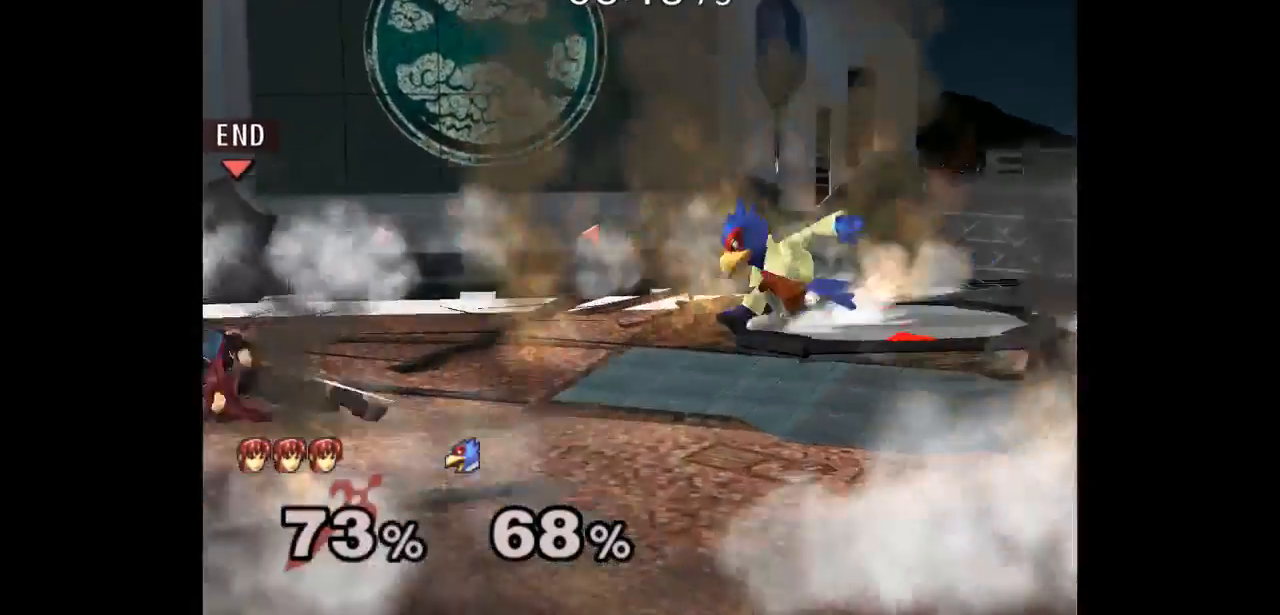
{"buttons": [], "left_stick": "center", "right_stick": "center", "events": [[233, "A", "up"]]}
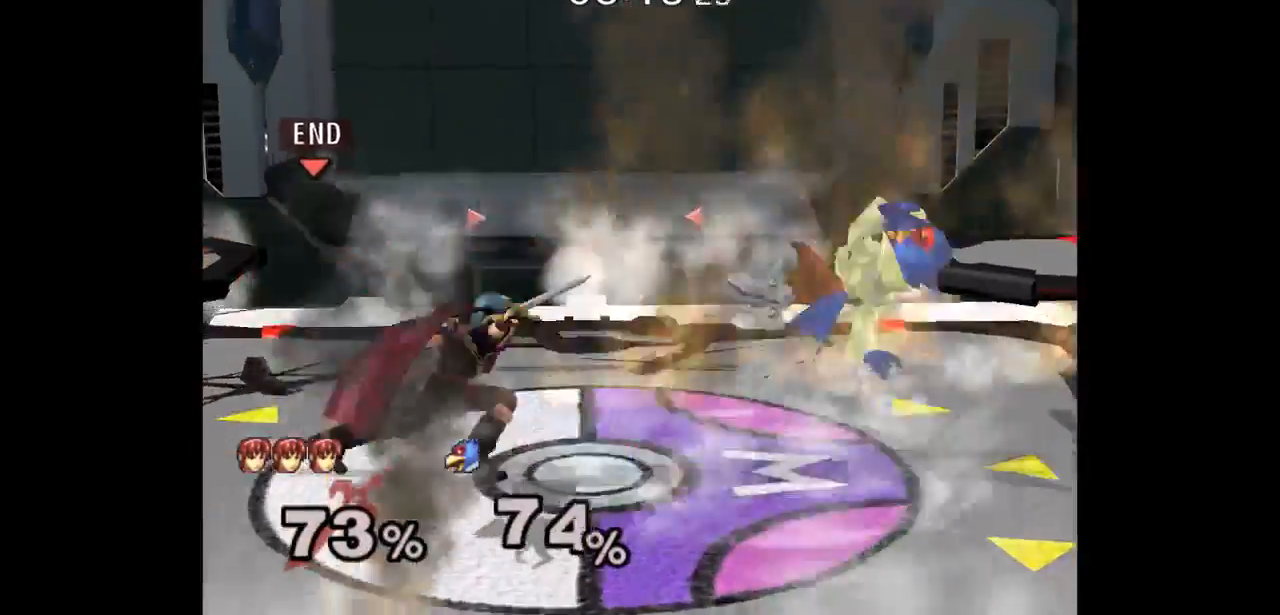
{"buttons": [], "left_stick": "right", "right_stick": "center", "events": [[350, "left_stick", "right"]]}
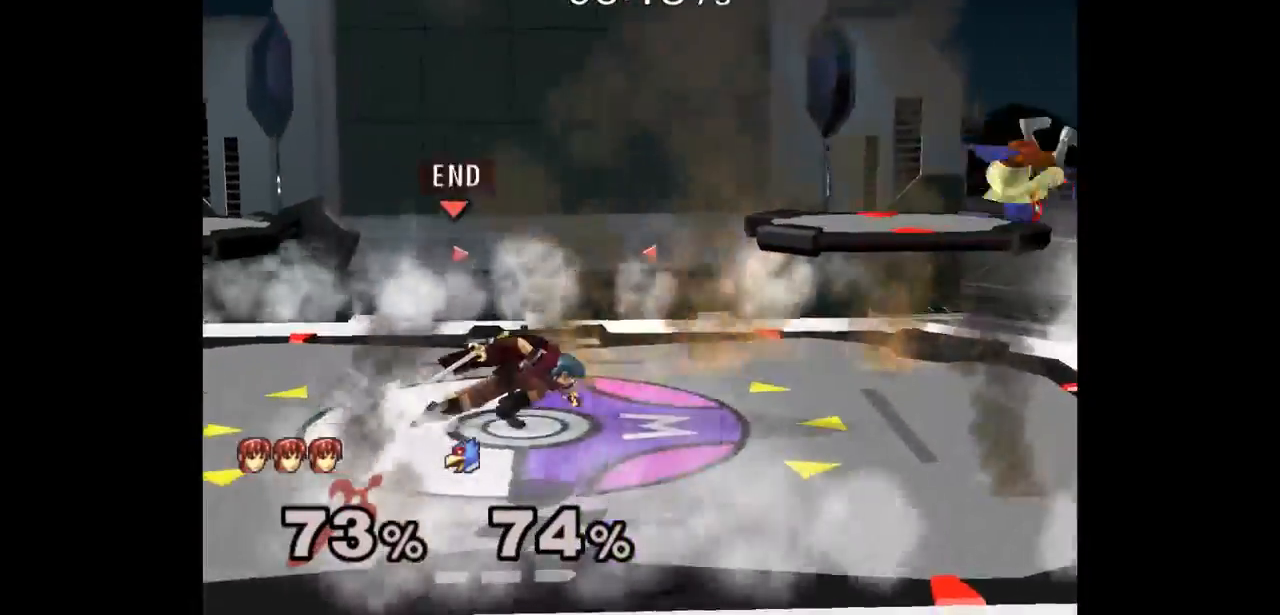
{"buttons": [], "left_stick": "right", "right_stick": "center", "events": [[267, "L1", "down"], [283, "left_stick", "down-right"], [433, "L1", "up"], [450, "left_stick", "right"]]}
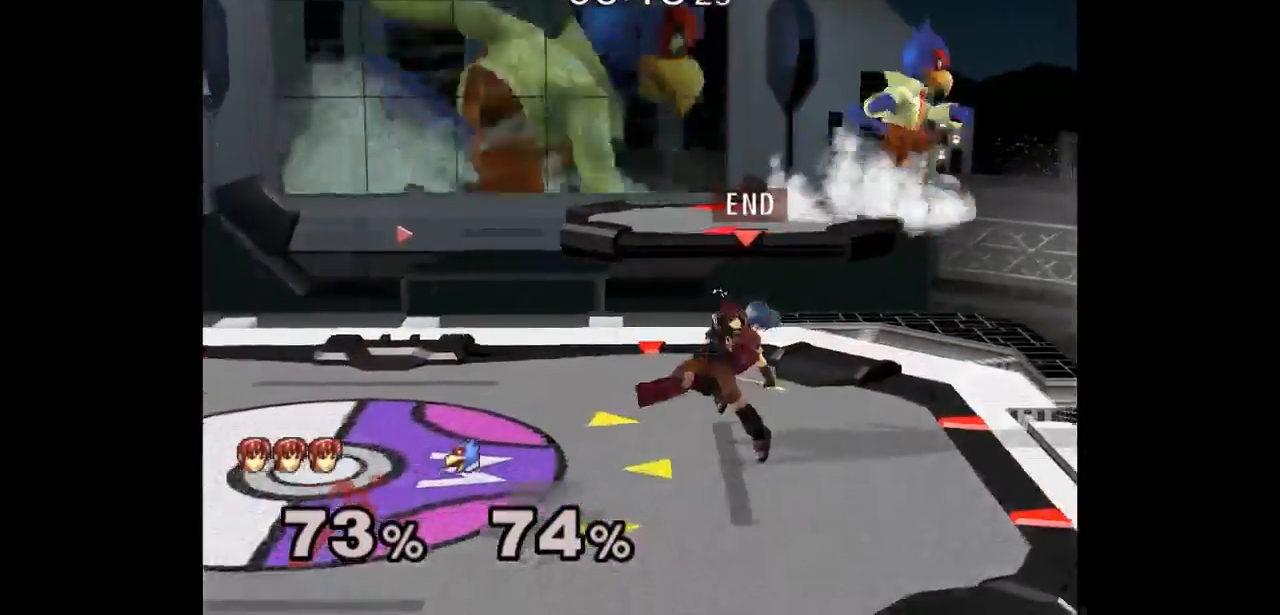
{"buttons": ["L1"], "left_stick": "down", "right_stick": "center"}
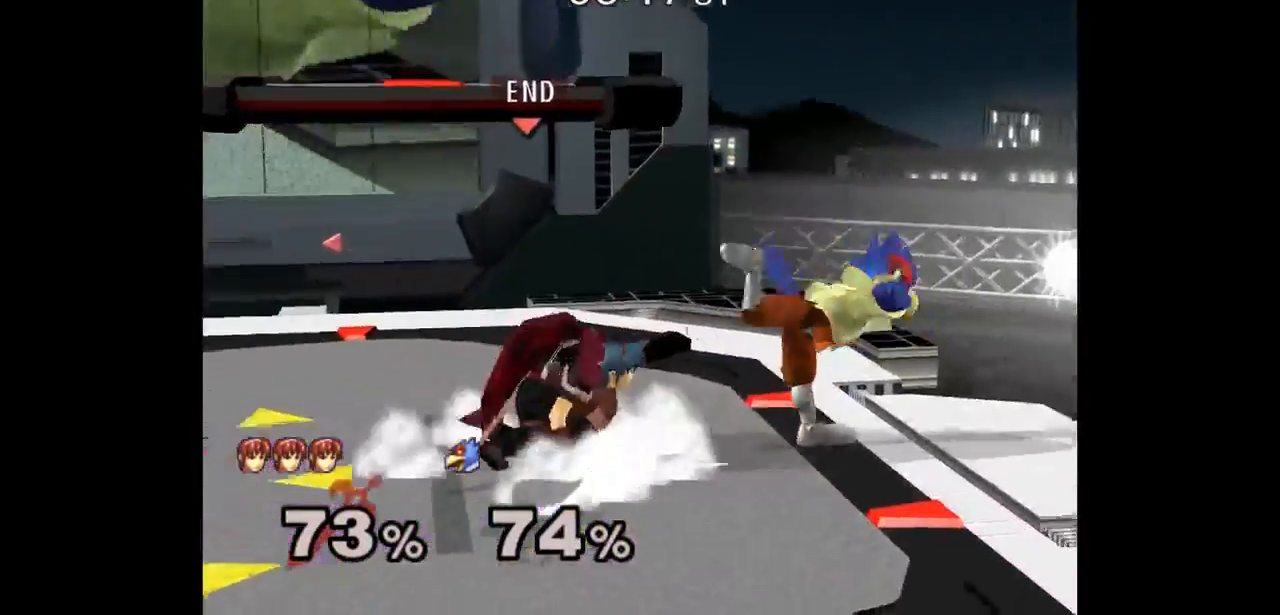
{"buttons": ["L1"], "left_stick": "down-left", "right_stick": "center"}
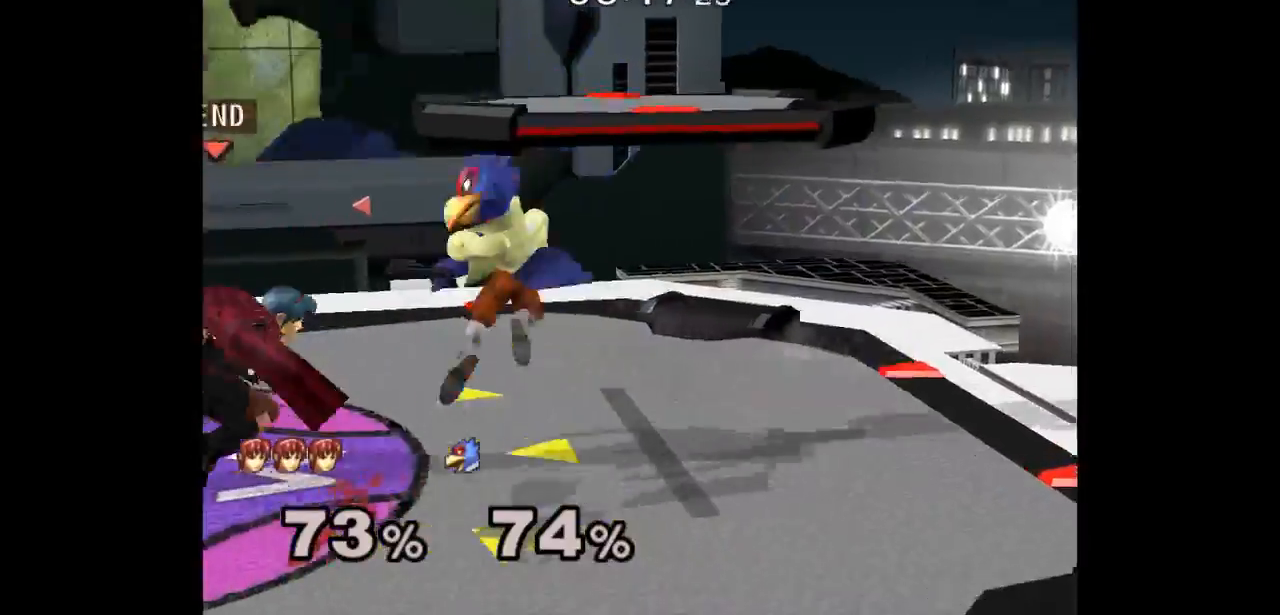
{"buttons": ["A", "L1"], "left_stick": "down", "right_stick": "center"}
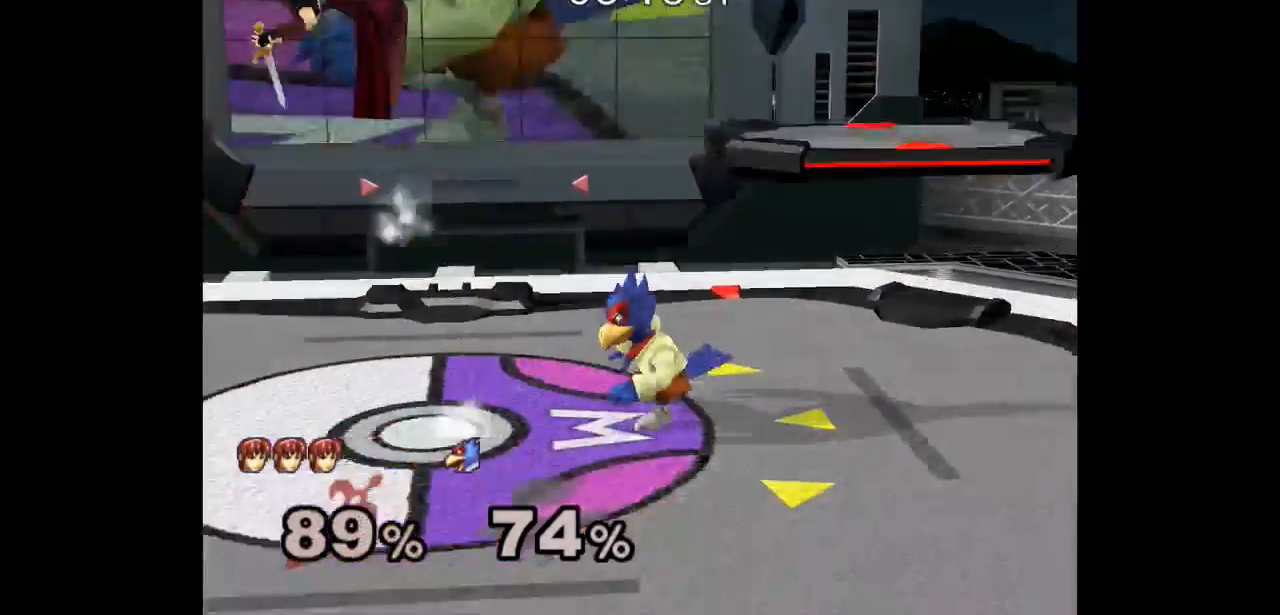
{"buttons": [], "left_stick": "down-left", "right_stick": "center", "events": [[150, "A", "up"], [250, "left_stick", "down-left"], [267, "L1", "up"]]}
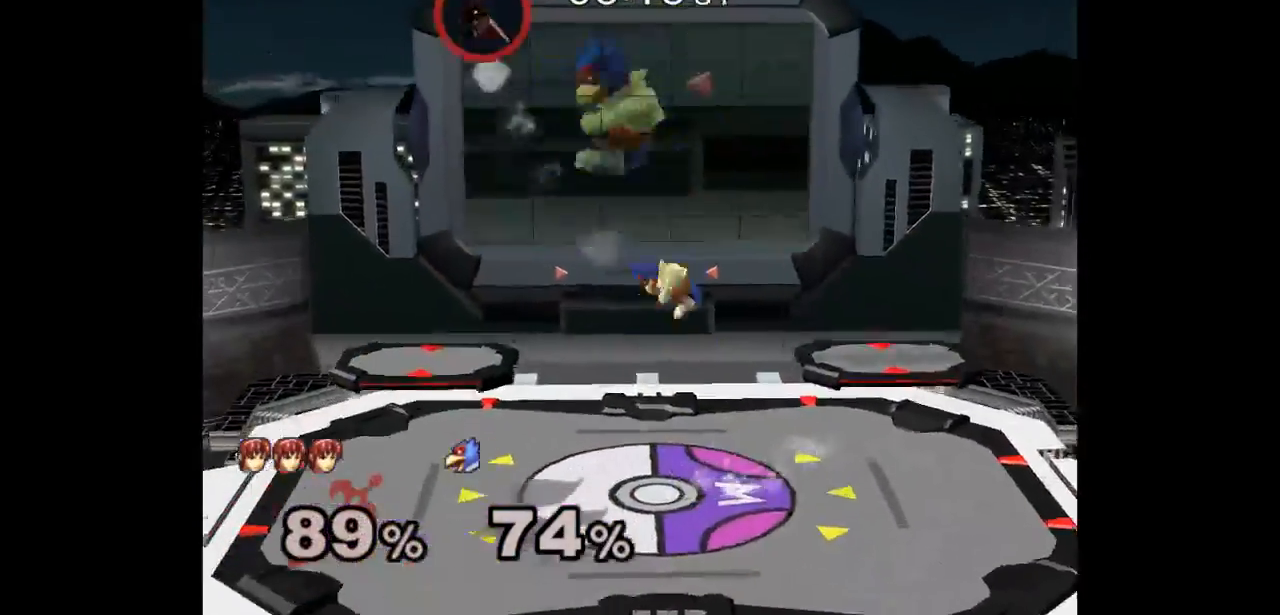
{"buttons": [], "left_stick": "left", "right_stick": "center", "events": [[33, "left_stick", "left"]]}
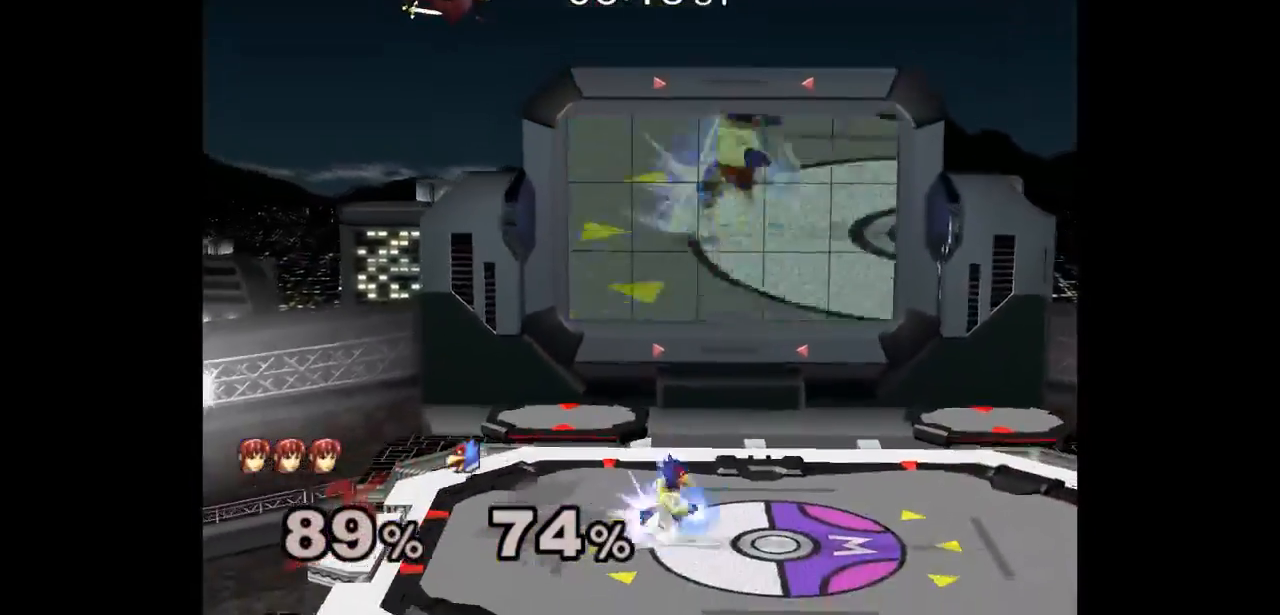
{"buttons": ["B"], "left_stick": "center", "right_stick": "center", "events": [[17, "left_stick", "center"], [83, "B", "down"]]}
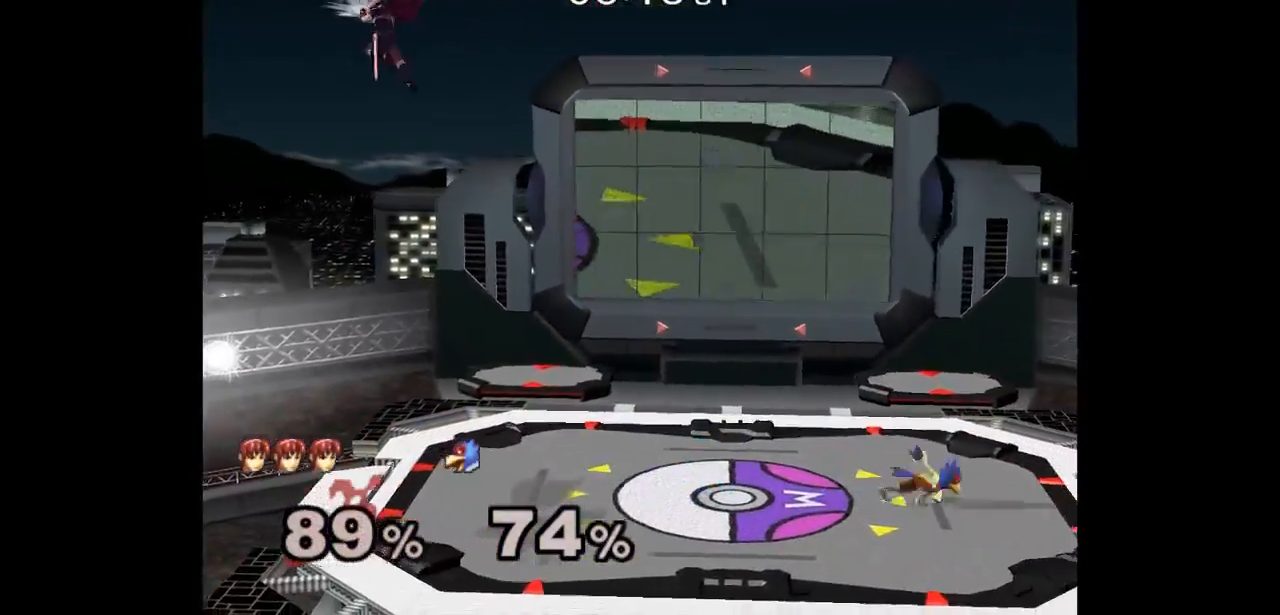
{"buttons": ["B"], "left_stick": "center", "right_stick": "center", "events": []}
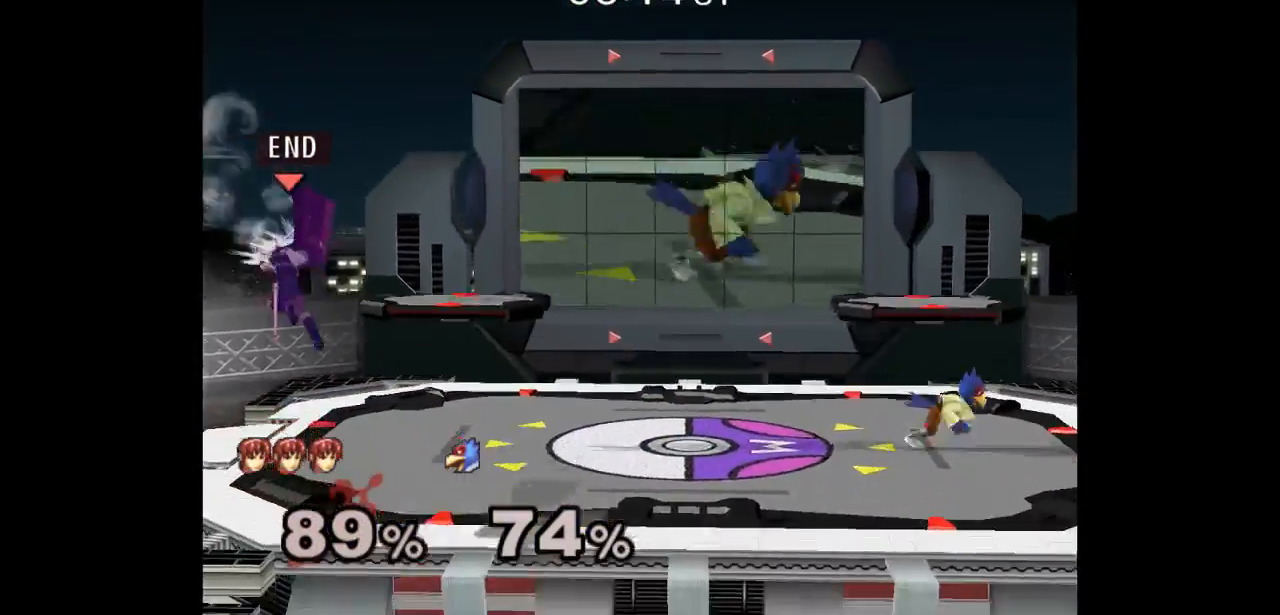
{"buttons": ["B"], "left_stick": "center", "right_stick": "center", "events": []}
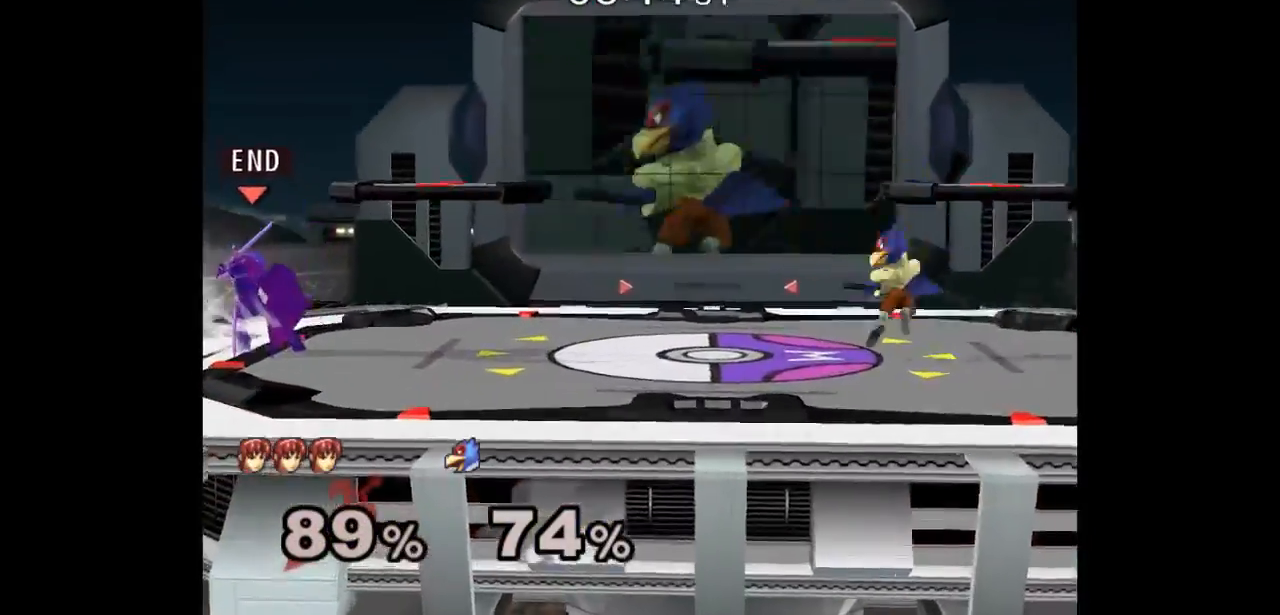
{"buttons": ["B"], "left_stick": "center", "right_stick": "center", "events": []}
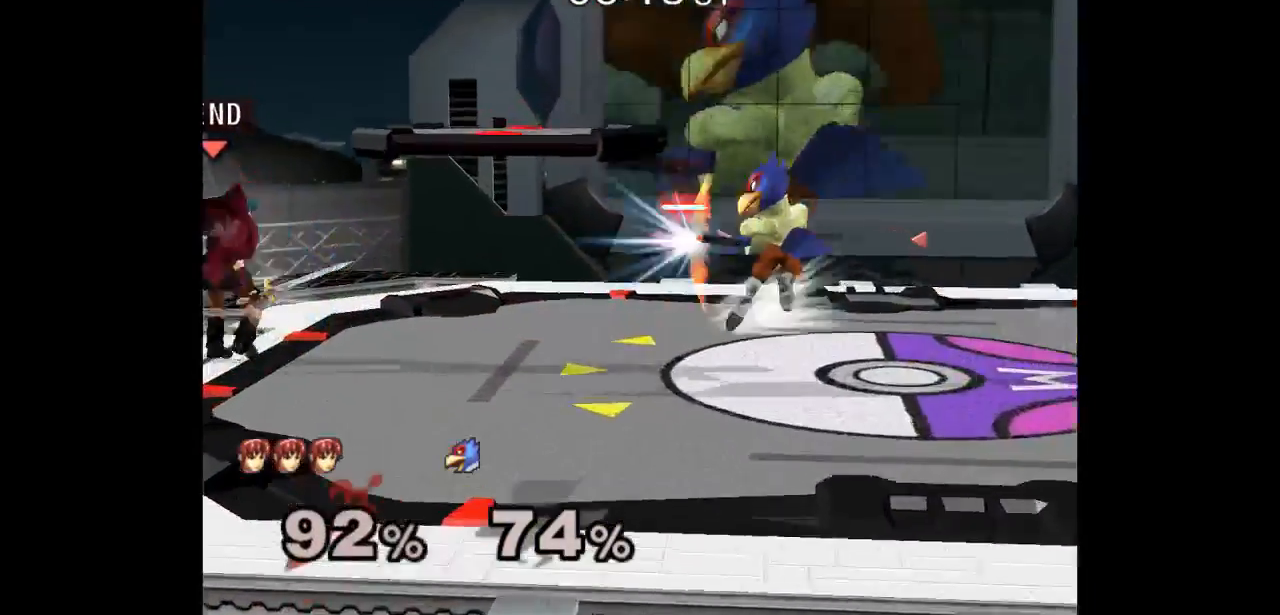
{"buttons": [], "left_stick": "center", "right_stick": "center", "events": [[150, "B", "up"]]}
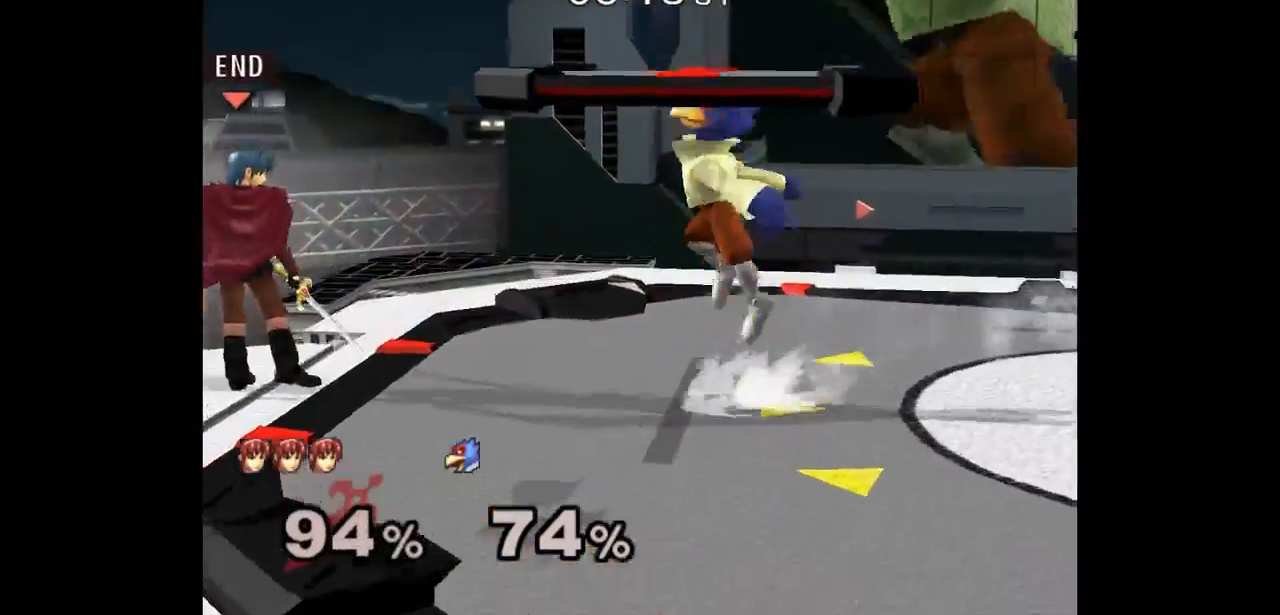
{"buttons": [], "left_stick": "center", "right_stick": "center", "events": [[83, "A", "down"], [150, "A", "up"]]}
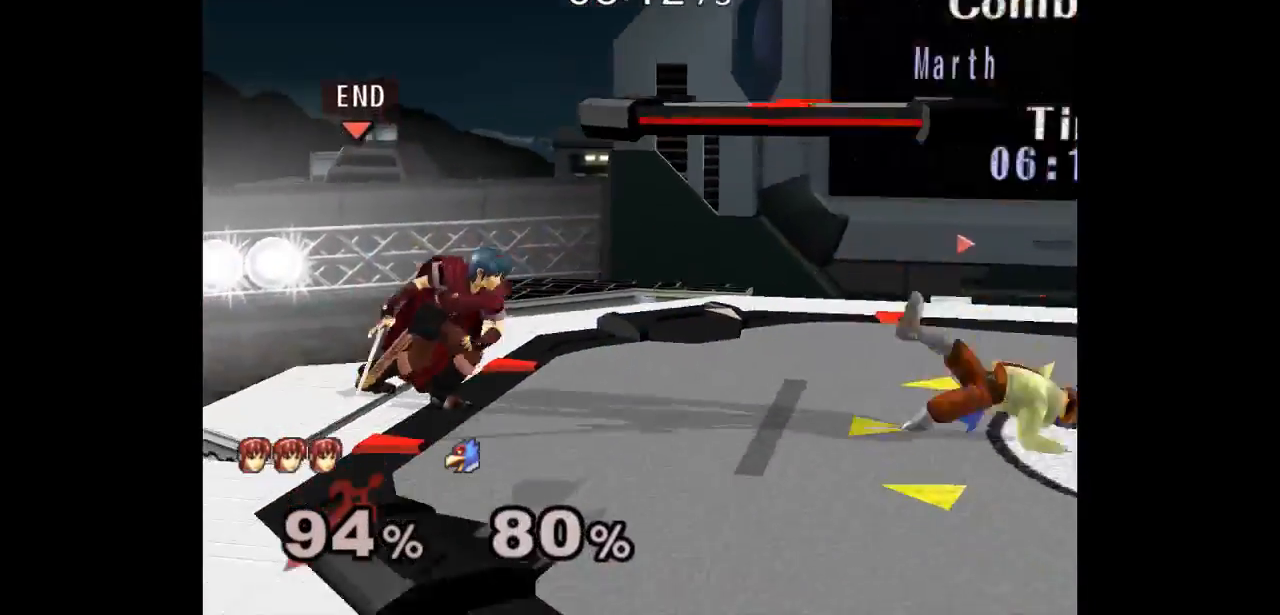
{"buttons": [], "left_stick": "up-right", "right_stick": "center", "events": [[67, "left_stick", "right"], [283, "L1", "down"], [300, "left_stick", "down-right"], [433, "L1", "up"], [483, "left_stick", "up-right"]]}
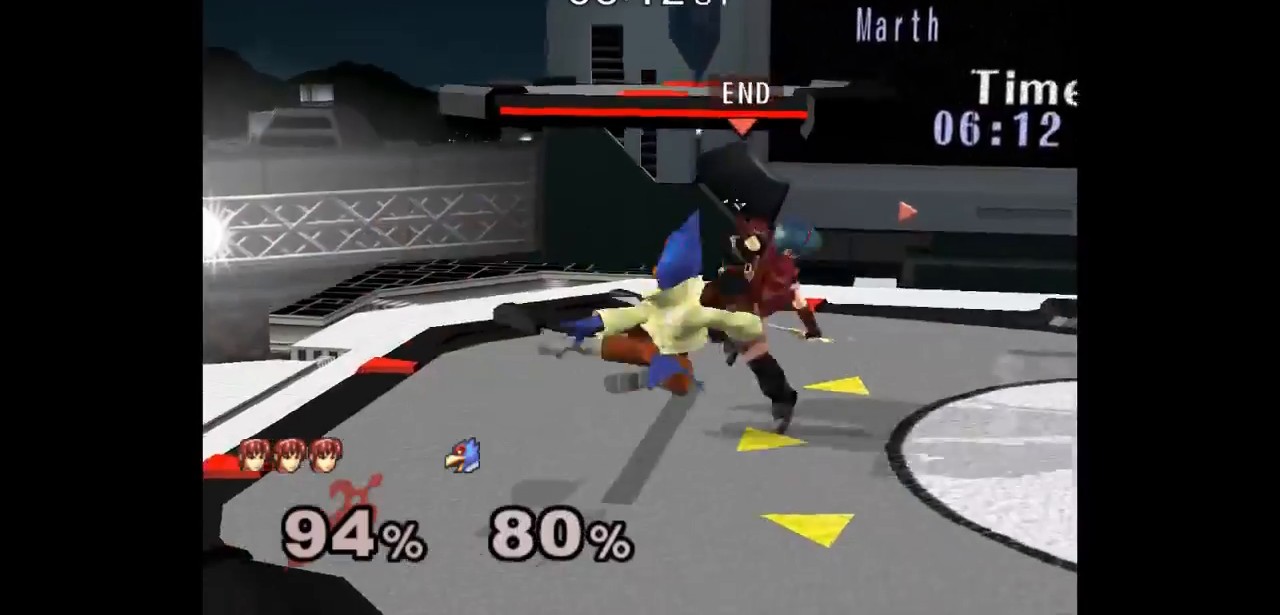
{"buttons": ["L1"], "left_stick": "down-right", "right_stick": "center", "events": [[83, "left_stick", "center"], [167, "left_stick", "down-left"], [350, "L1", "down"], [433, "left_stick", "down-right"]]}
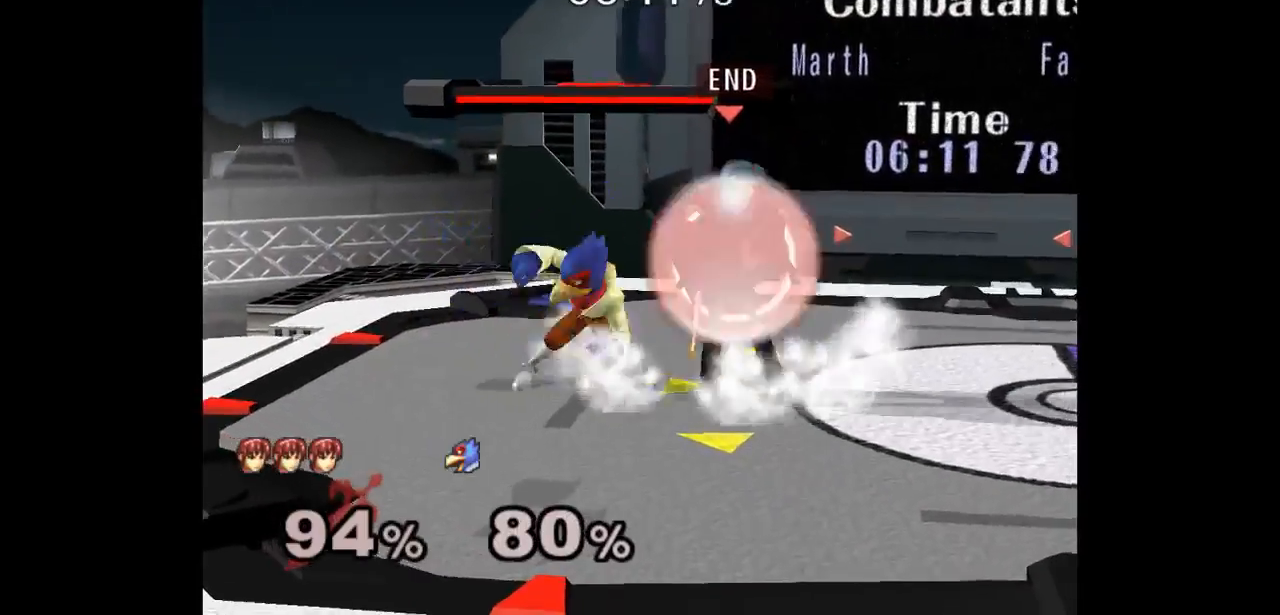
{"buttons": [], "left_stick": "center", "right_stick": "center", "events": [[167, "L1", "up"], [167, "left_stick", "up"], [233, "L1", "down"], [233, "left_stick", "down-right"], [383, "L1", "up"], [383, "left_stick", "center"]]}
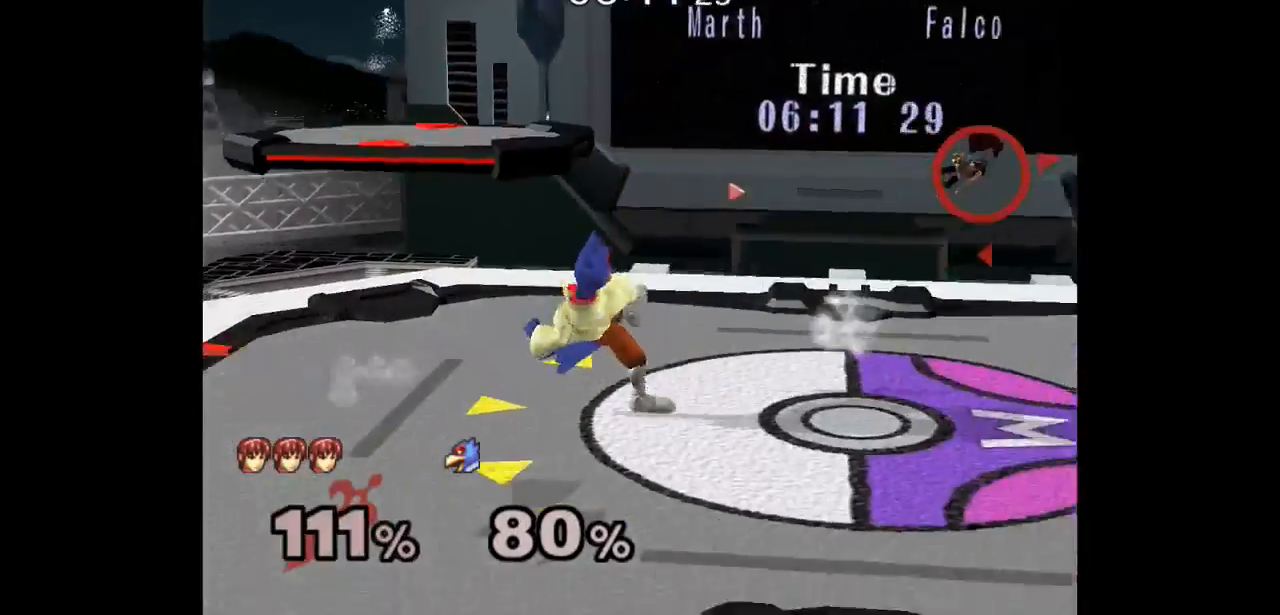
{"buttons": [], "left_stick": "left", "right_stick": "up", "events": [[100, "left_stick", "left"], [183, "right_stick", "up"]]}
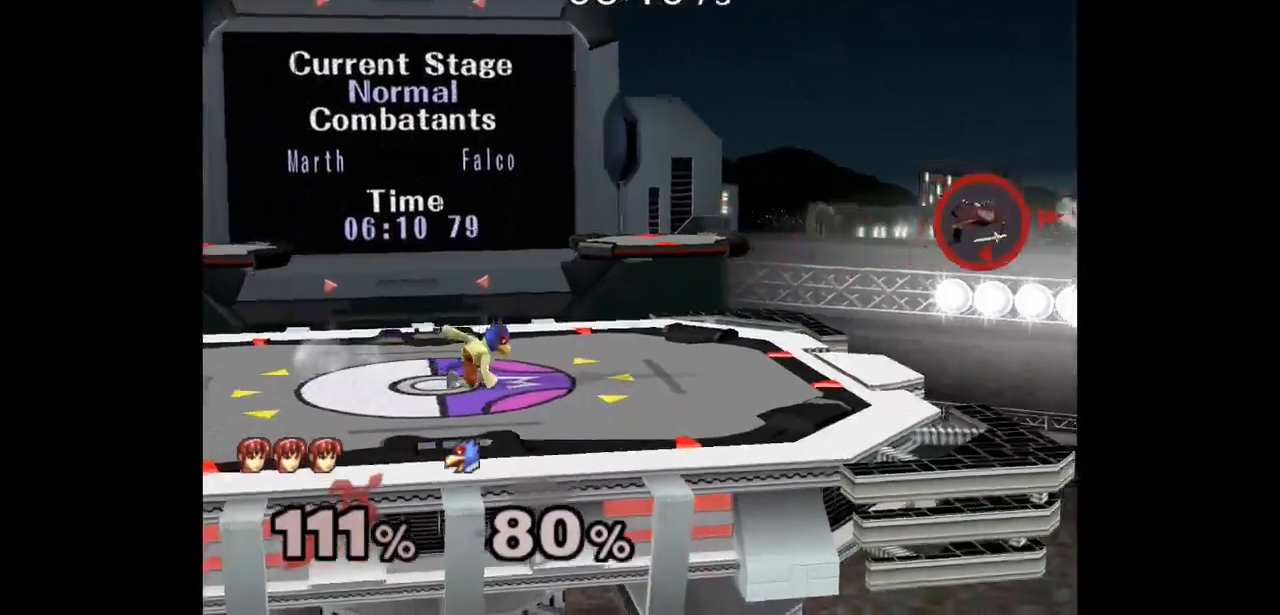
{"buttons": [], "left_stick": "up-left", "right_stick": "center", "events": [[50, "right_stick", "center"], [167, "left_stick", "up-left"], [317, "left_stick", "left"], [450, "left_stick", "up-left"]]}
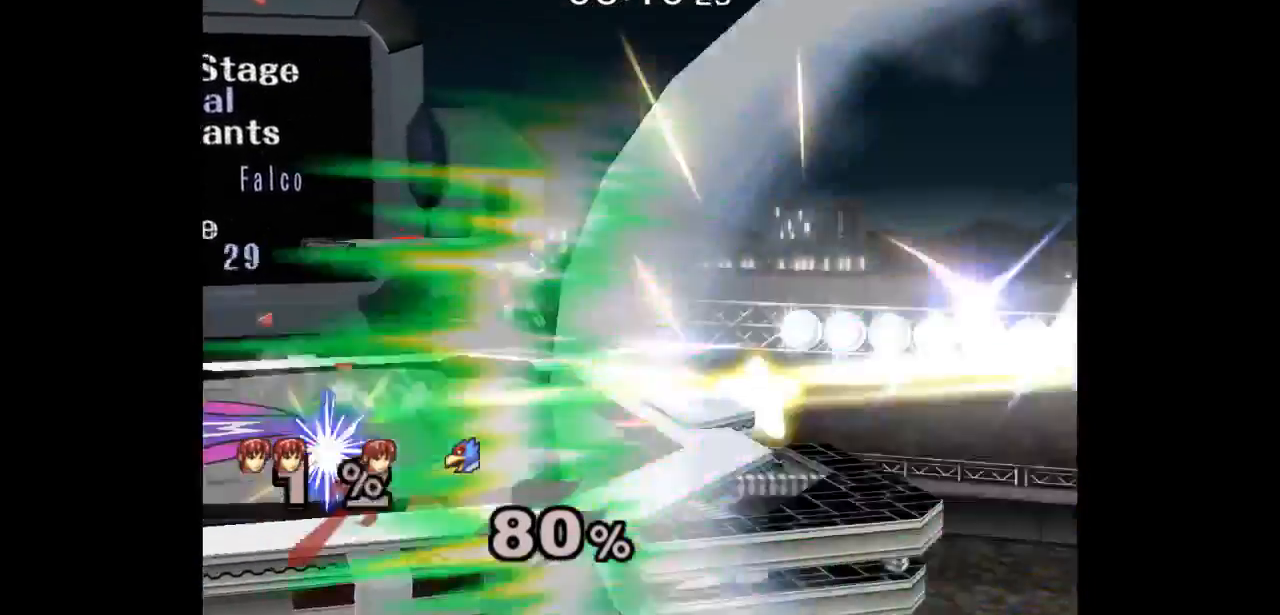
{"buttons": [], "left_stick": "center", "right_stick": "center", "events": [[150, "left_stick", "left"], [300, "left_stick", "center"]]}
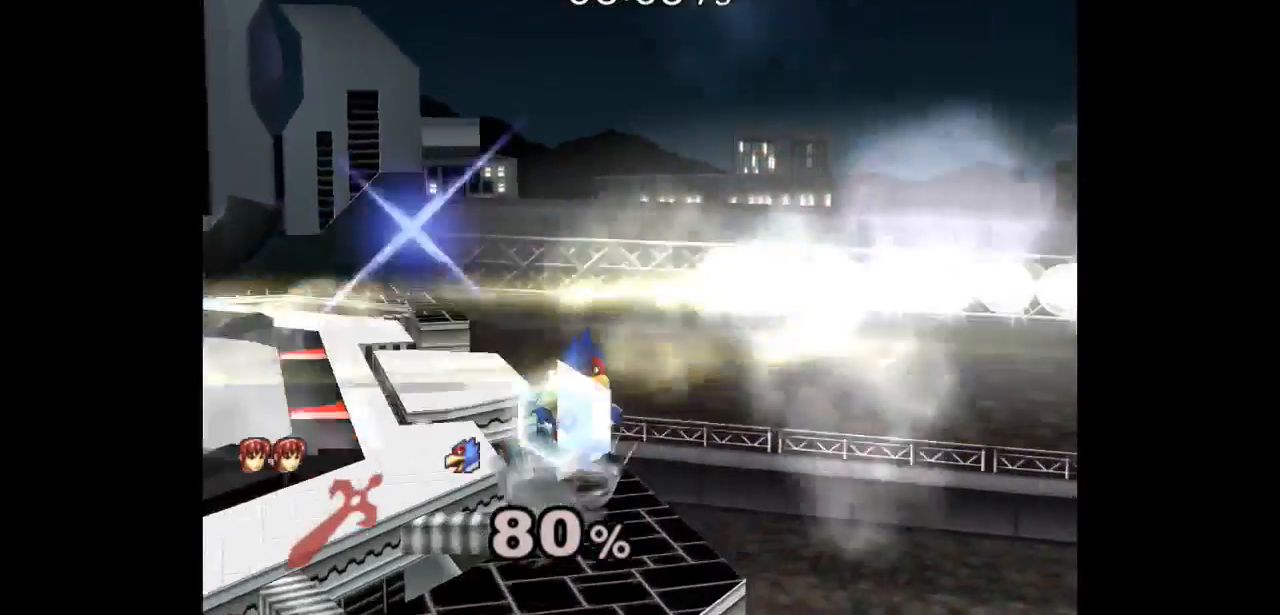
{"buttons": [], "left_stick": "center", "right_stick": "center", "events": []}
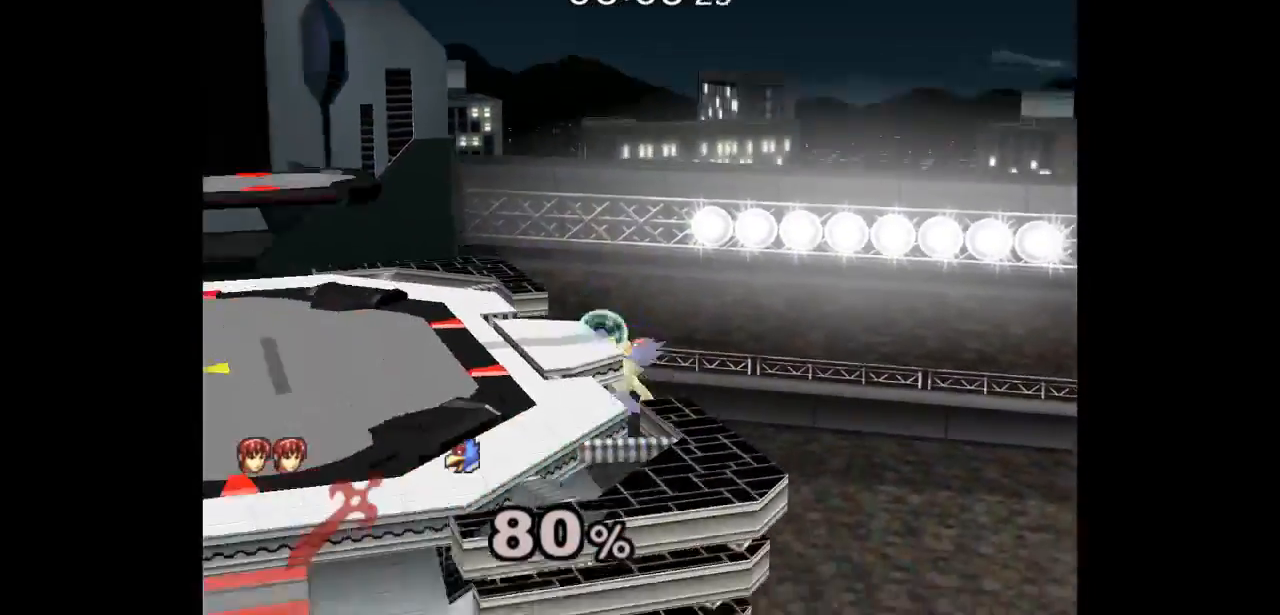
{"buttons": [], "left_stick": "center", "right_stick": "center", "events": []}
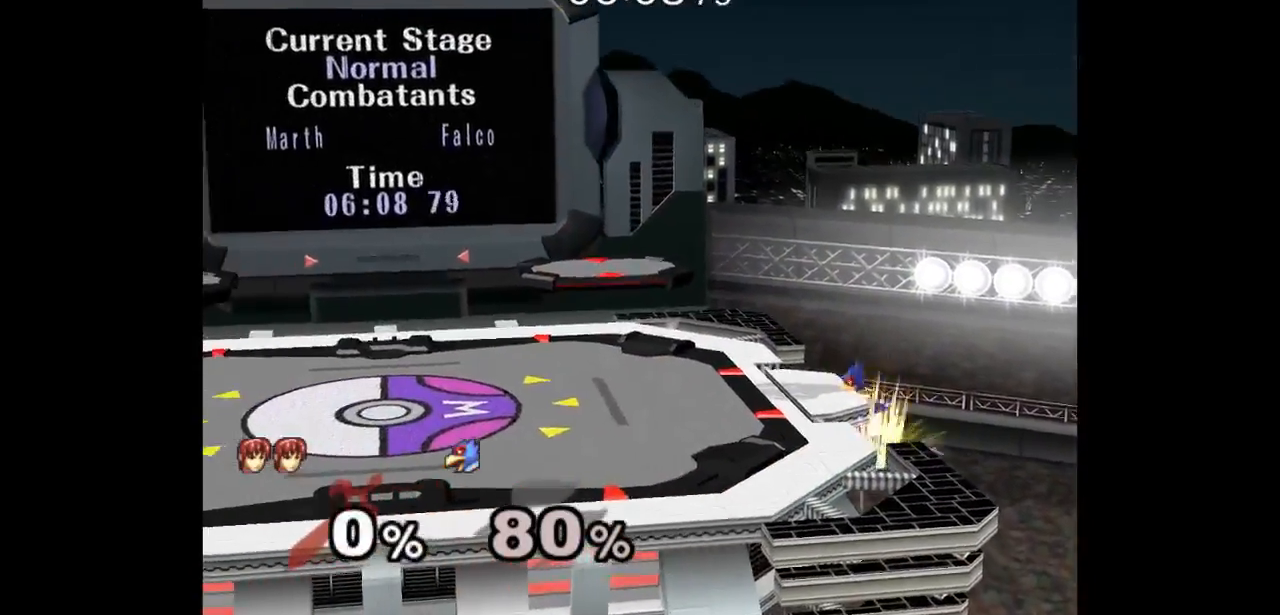
{"buttons": [], "left_stick": "down", "right_stick": "center", "events": [[483, "left_stick", "down"]]}
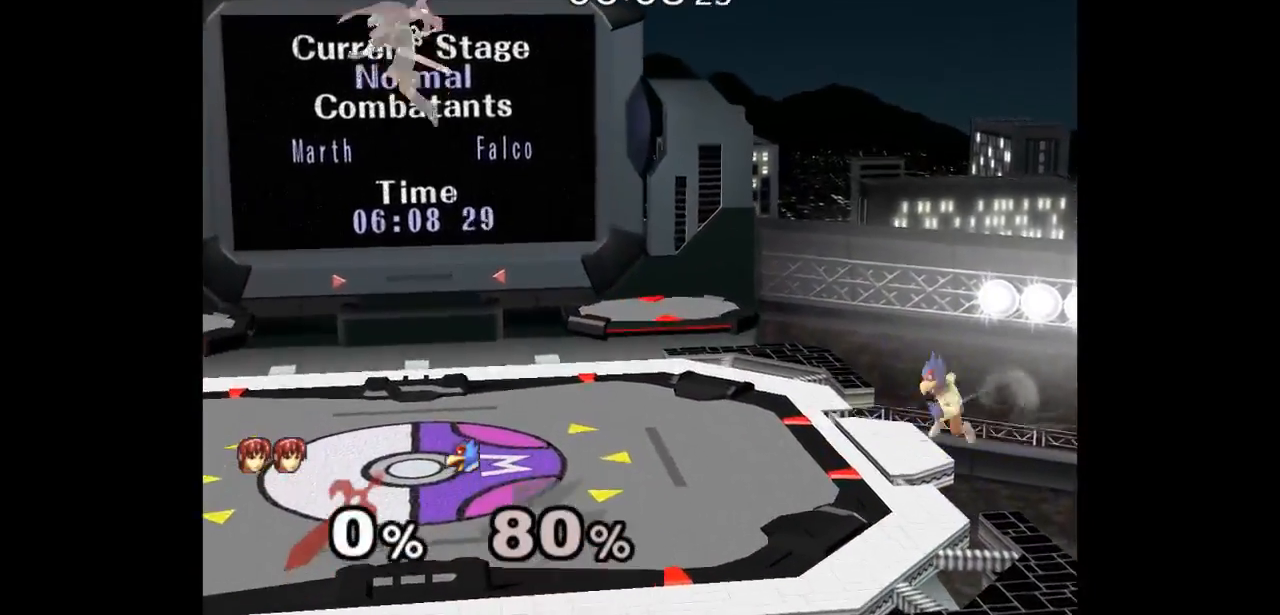
{"buttons": [], "left_stick": "right", "right_stick": "center", "events": [[50, "left_stick", "down-right"], [350, "L1", "down"], [500, "L1", "up"], [500, "left_stick", "right"]]}
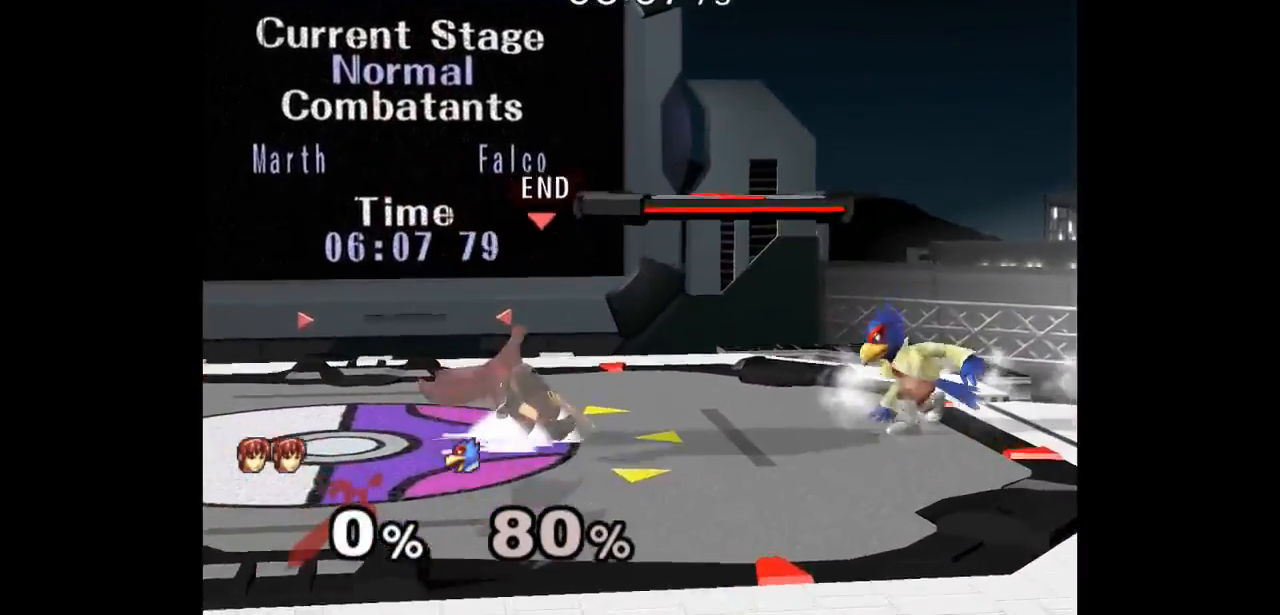
{"buttons": [], "left_stick": "center", "right_stick": "center", "events": [[167, "A", "down"], [233, "A", "up"], [300, "A", "down"], [400, "left_stick", "center"], [417, "A", "up"]]}
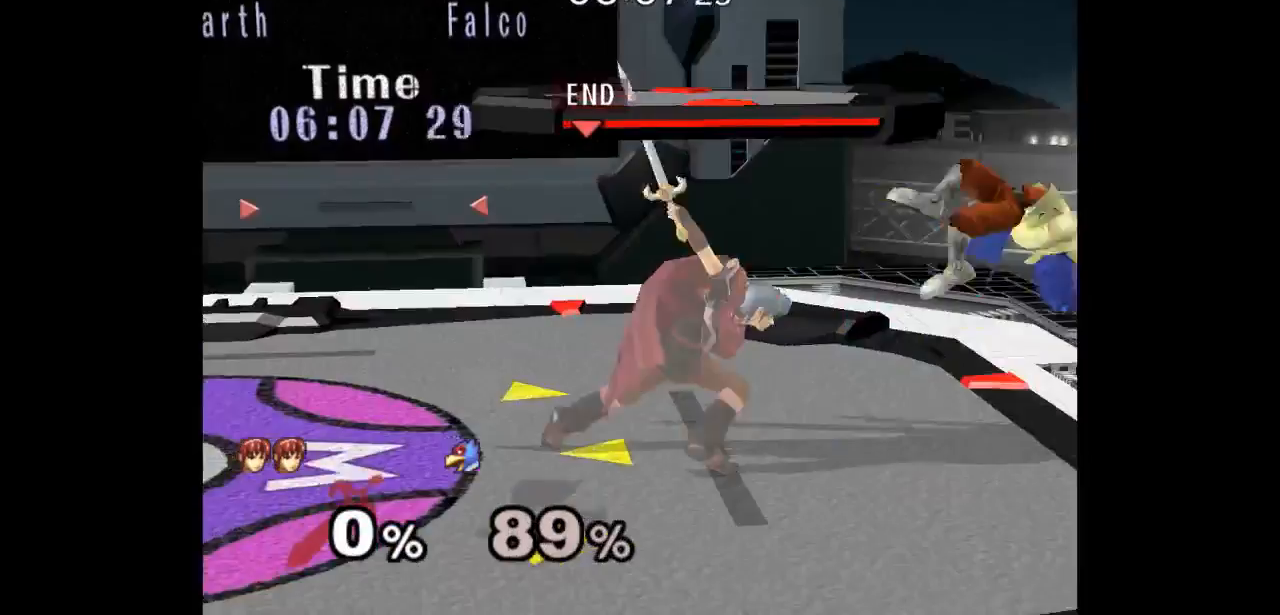
{"buttons": ["L1"], "left_stick": "left", "right_stick": "center"}
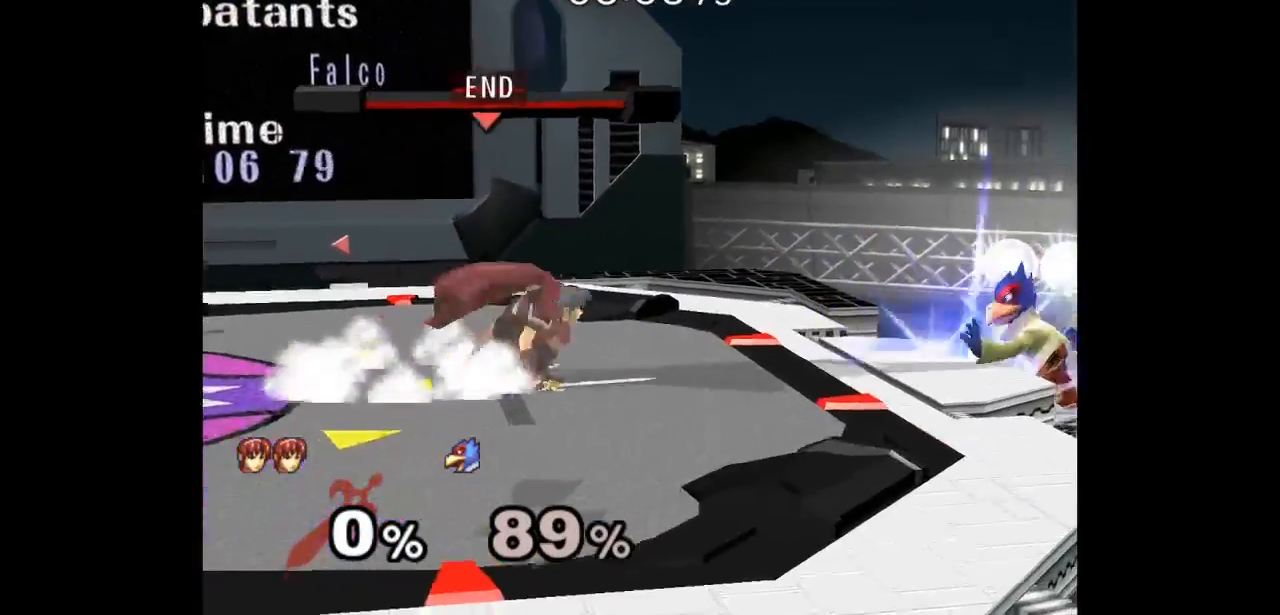
{"buttons": ["X"], "left_stick": "center", "right_stick": "center", "events": [[67, "L1", "up"], [100, "left_stick", "right"], [200, "B", "down"], [250, "B", "up"], [267, "left_stick", "center"], [383, "A", "down"], [450, "A", "up"], [500, "X", "down"]]}